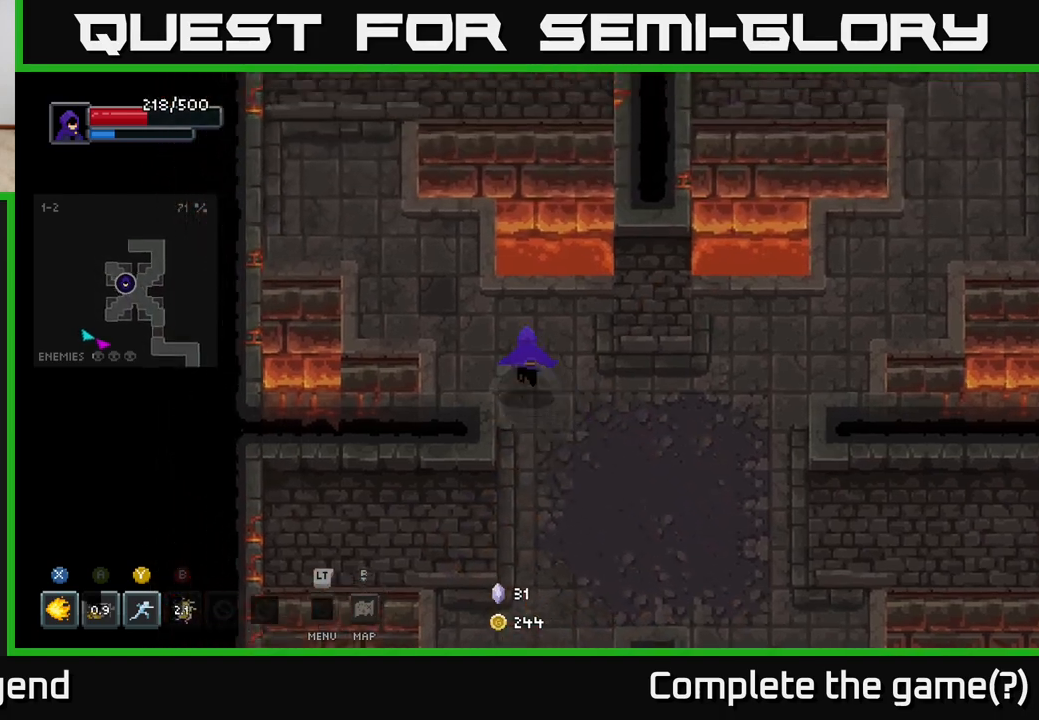
Gameplay with a controller (Xbox layout); each line is a JSON object with the inputs held at the frame after it. "events" lists button and stick changes between this image and that frame as [ms after this image, input, new state], when the widget could be followed in between.
{"buttons": [], "left_stick": "down-right", "right_stick": "center", "events": [[483, "left_stick", "down-right"]]}
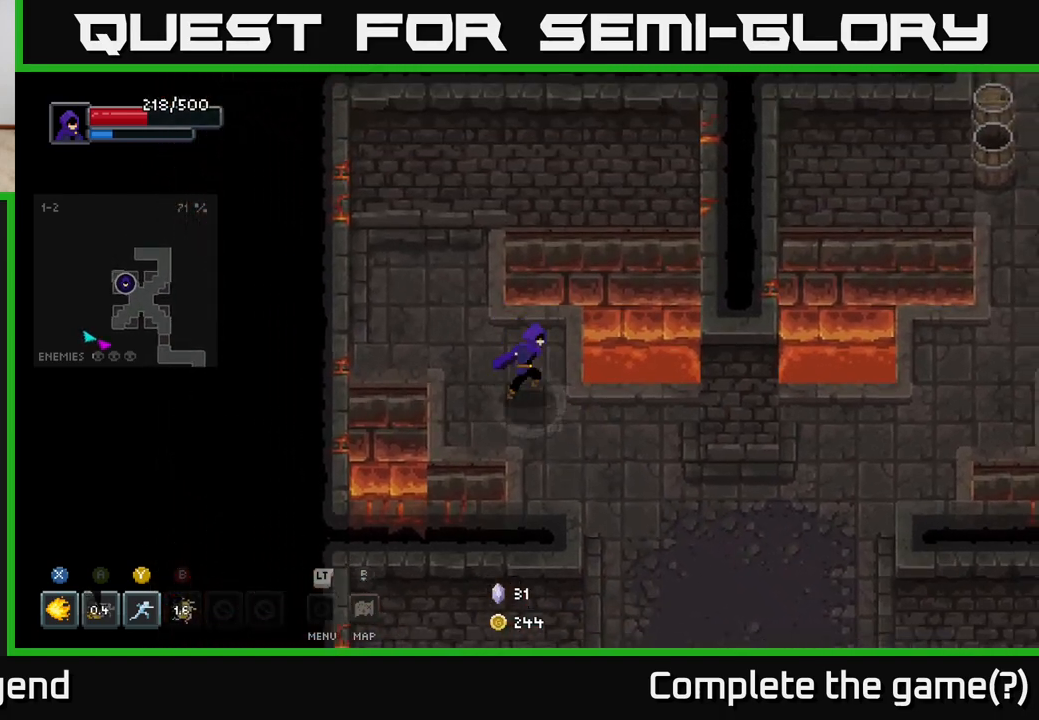
{"buttons": [], "left_stick": "right", "right_stick": "center", "events": [[383, "left_stick", "right"]]}
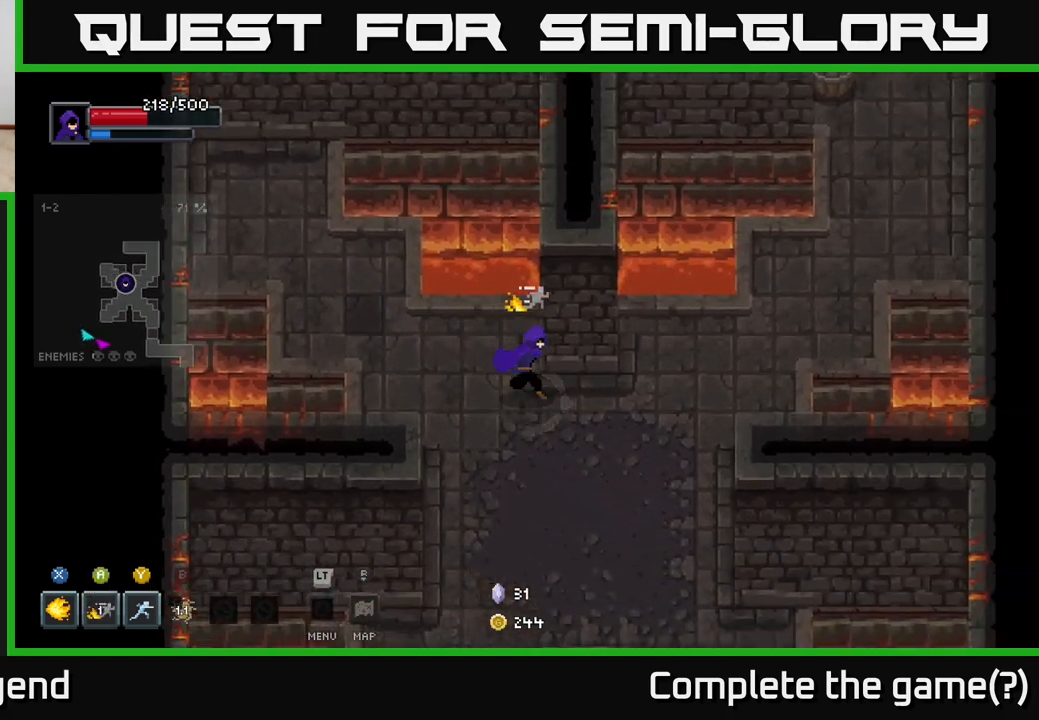
{"buttons": [], "left_stick": "up-right", "right_stick": "center", "events": [[450, "left_stick", "up-right"]]}
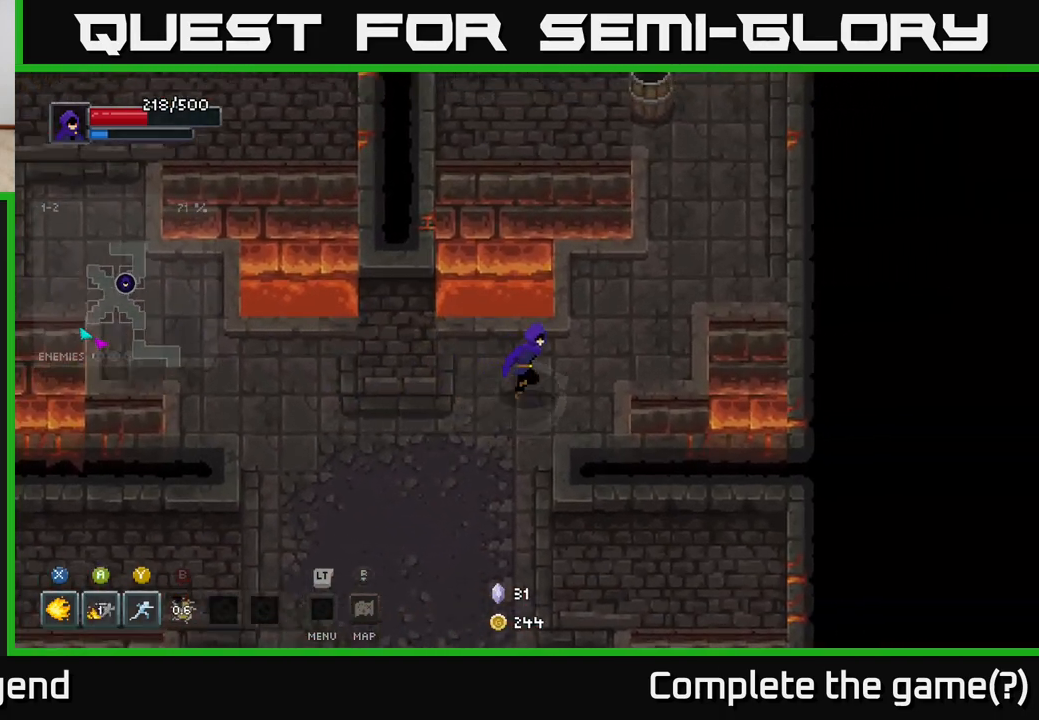
{"buttons": [], "left_stick": "up-right", "right_stick": "center", "events": []}
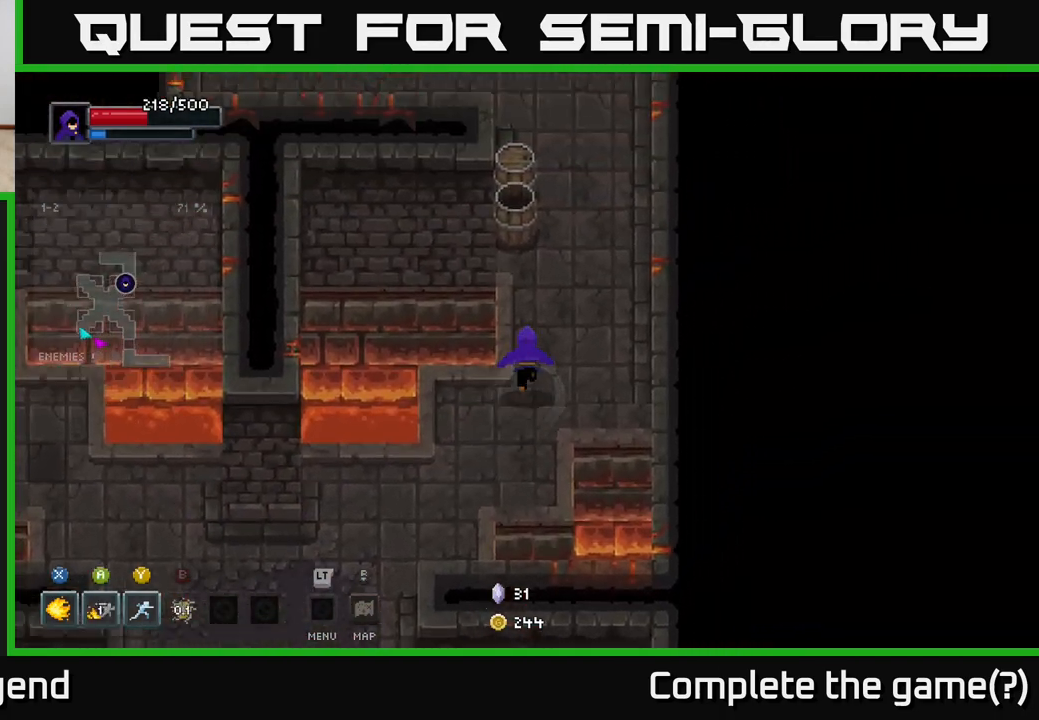
{"buttons": [], "left_stick": "up", "right_stick": "center", "events": [[250, "left_stick", "up-left"], [383, "left_stick", "up"]]}
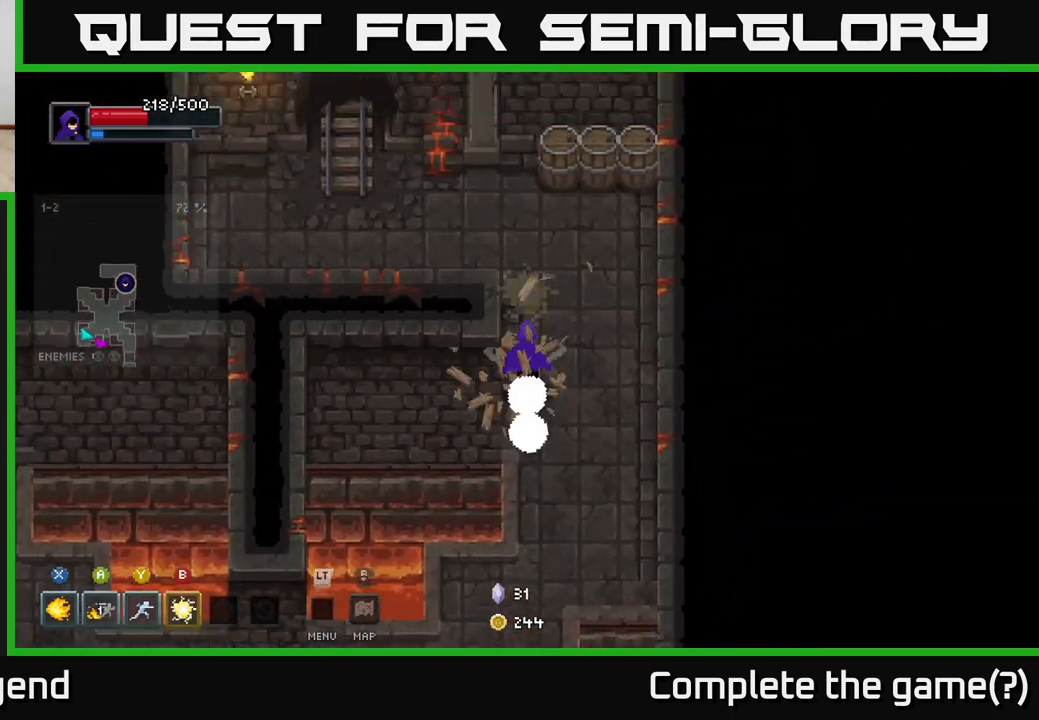
{"buttons": [], "left_stick": "up-left", "right_stick": "center", "events": [[200, "left_stick", "up-left"]]}
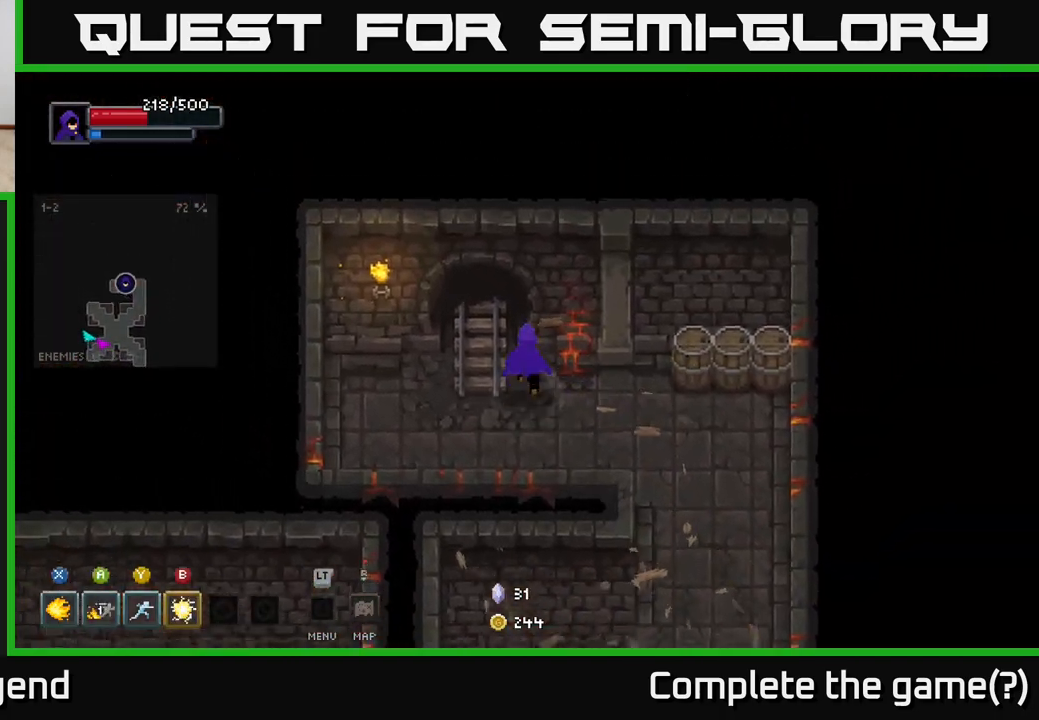
{"buttons": [], "left_stick": "down-right", "right_stick": "center", "events": [[67, "left_stick", "right"], [450, "left_stick", "down-right"]]}
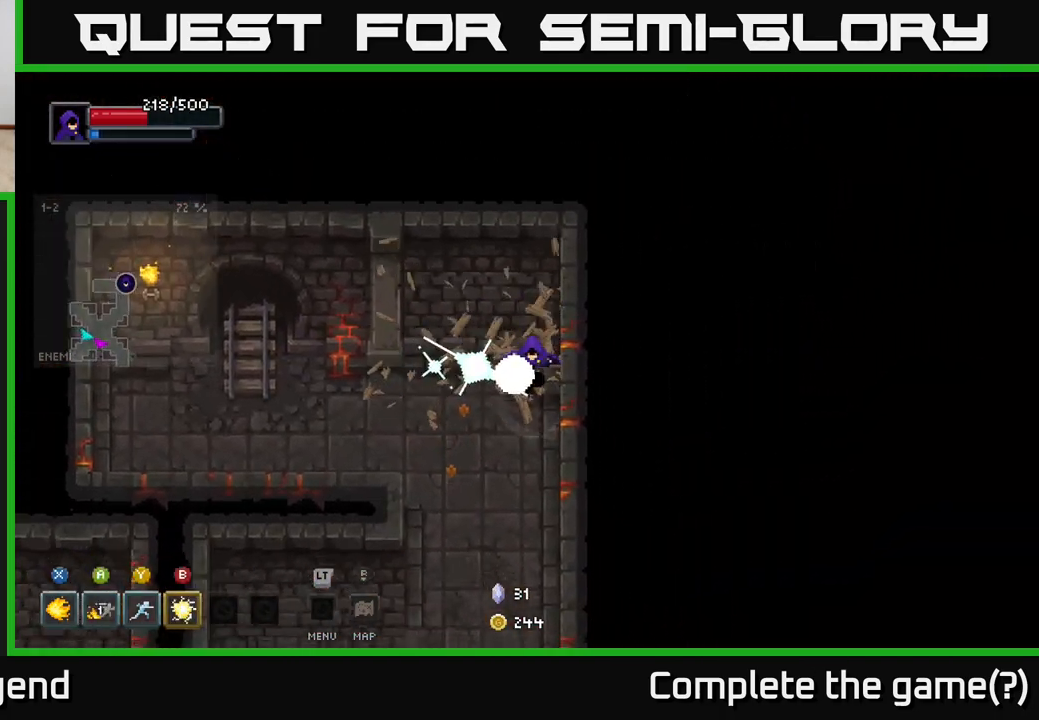
{"buttons": [], "left_stick": "down-left", "right_stick": "center", "events": [[50, "left_stick", "down"], [500, "left_stick", "down-left"]]}
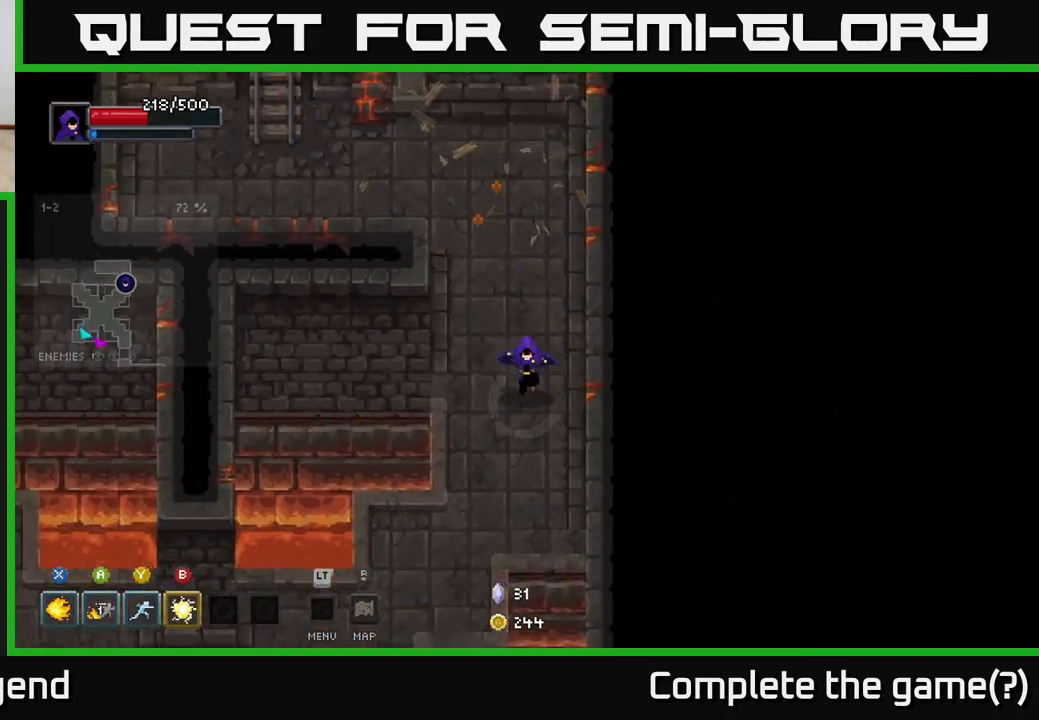
{"buttons": [], "left_stick": "down-left", "right_stick": "center", "events": []}
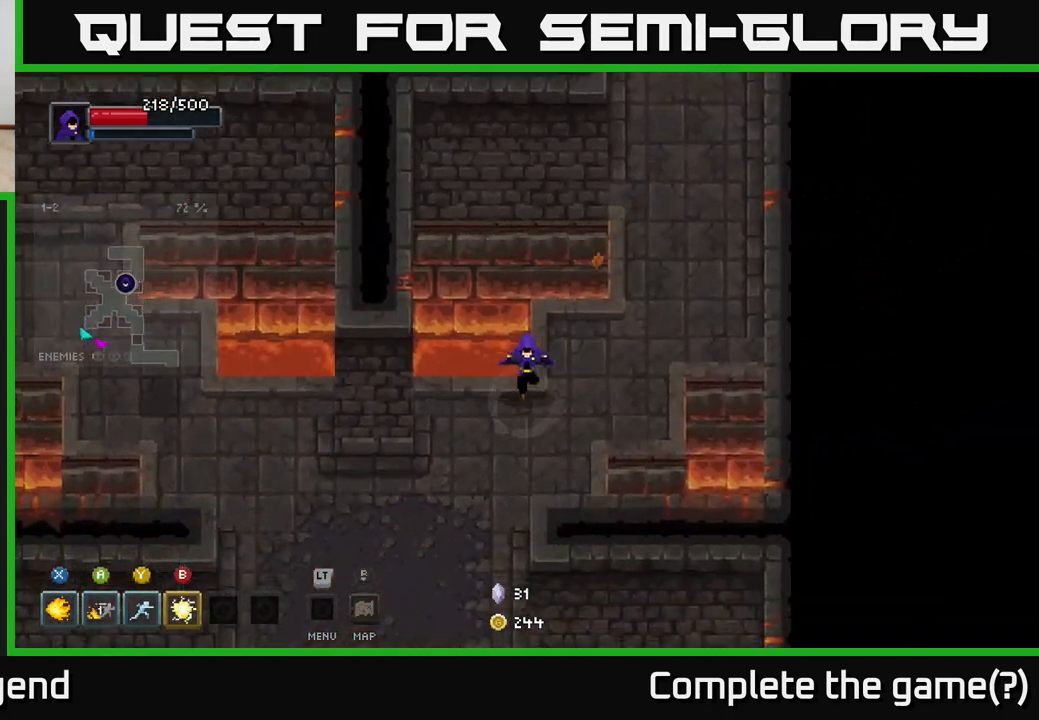
{"buttons": [], "left_stick": "down", "right_stick": "center", "events": [[300, "left_stick", "down"]]}
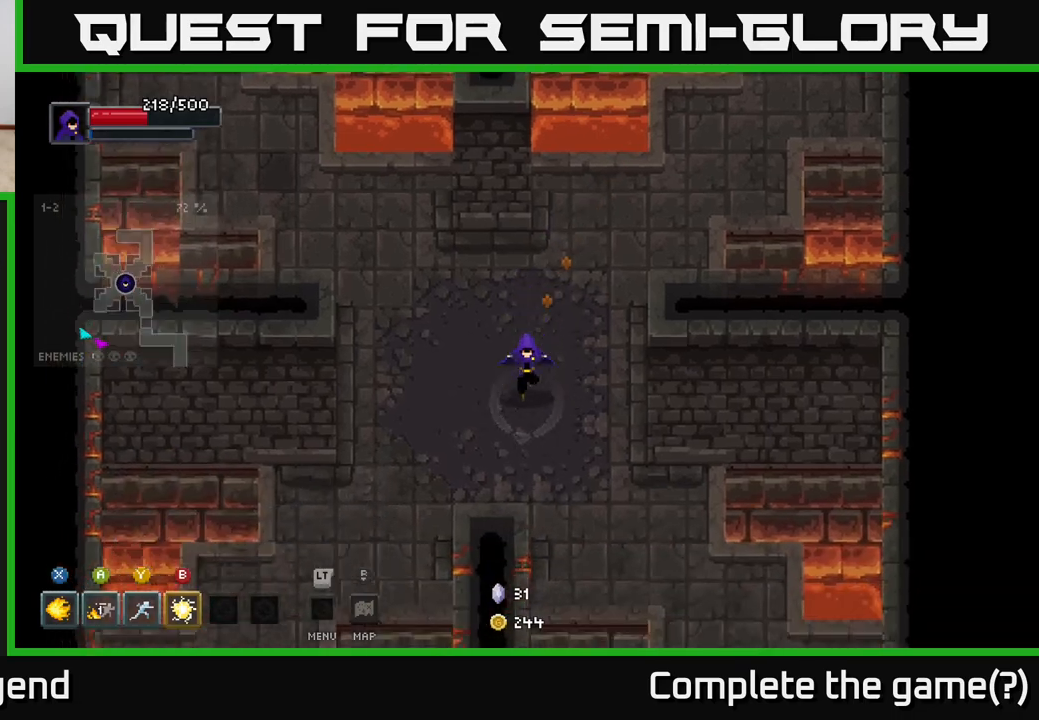
{"buttons": [], "left_stick": "down-right", "right_stick": "center", "events": [[117, "left_stick", "down-right"]]}
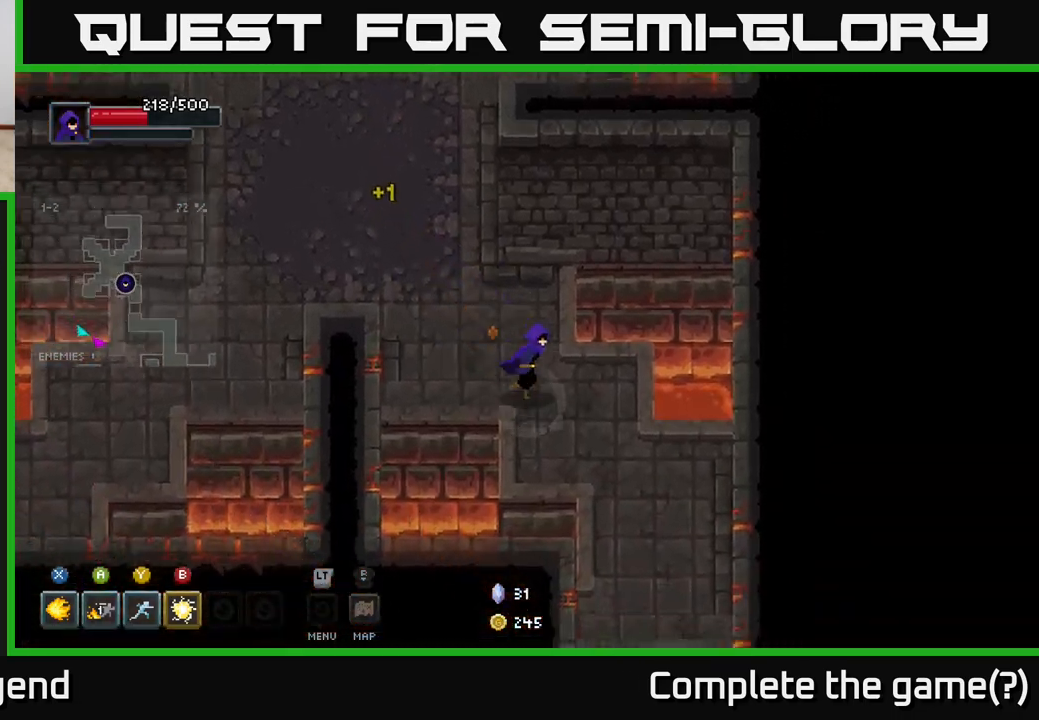
{"buttons": [], "left_stick": "down", "right_stick": "center", "events": [[383, "left_stick", "down"]]}
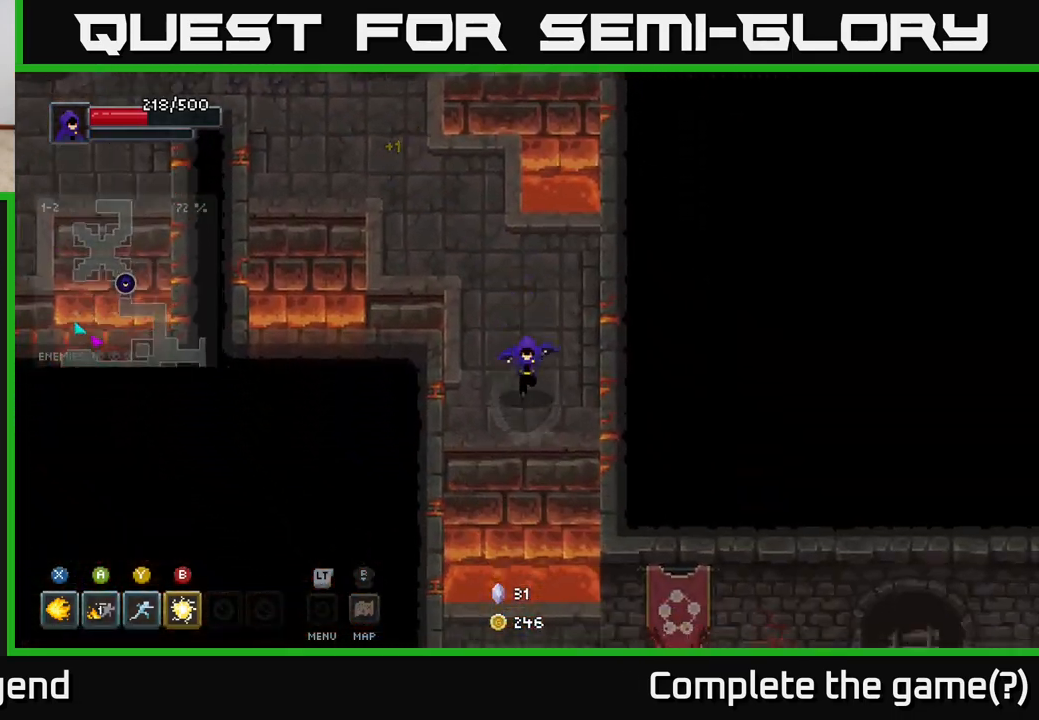
{"buttons": [], "left_stick": "down-right", "right_stick": "center", "events": [[167, "A", "down"], [317, "A", "up"], [400, "left_stick", "down-right"]]}
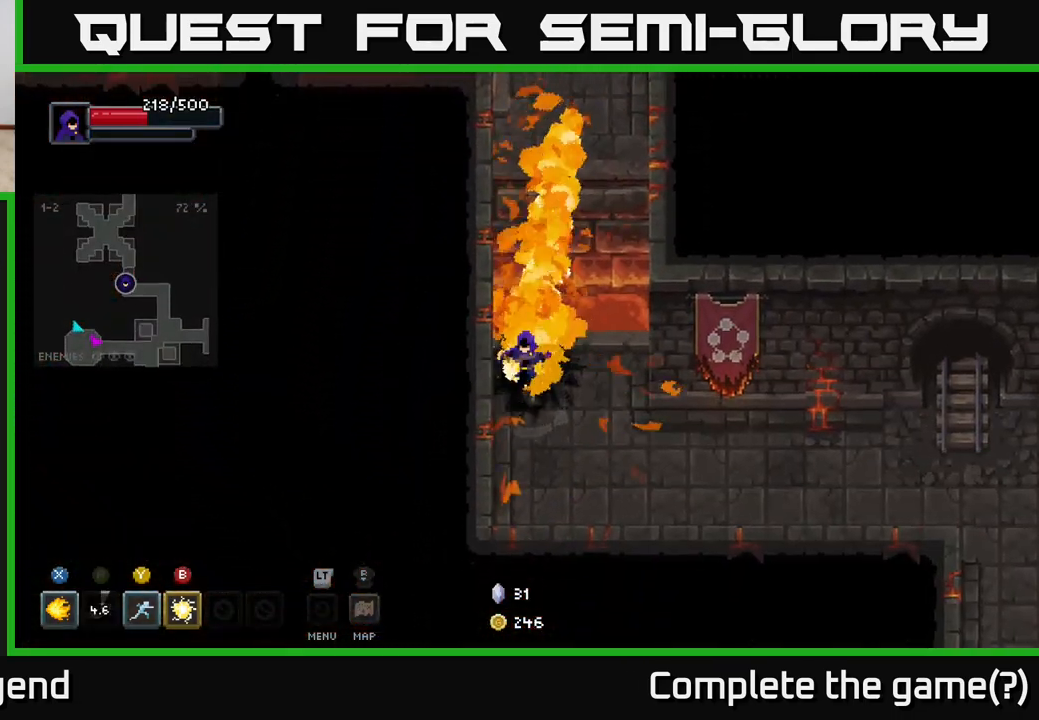
{"buttons": [], "left_stick": "right", "right_stick": "center", "events": [[183, "left_stick", "right"]]}
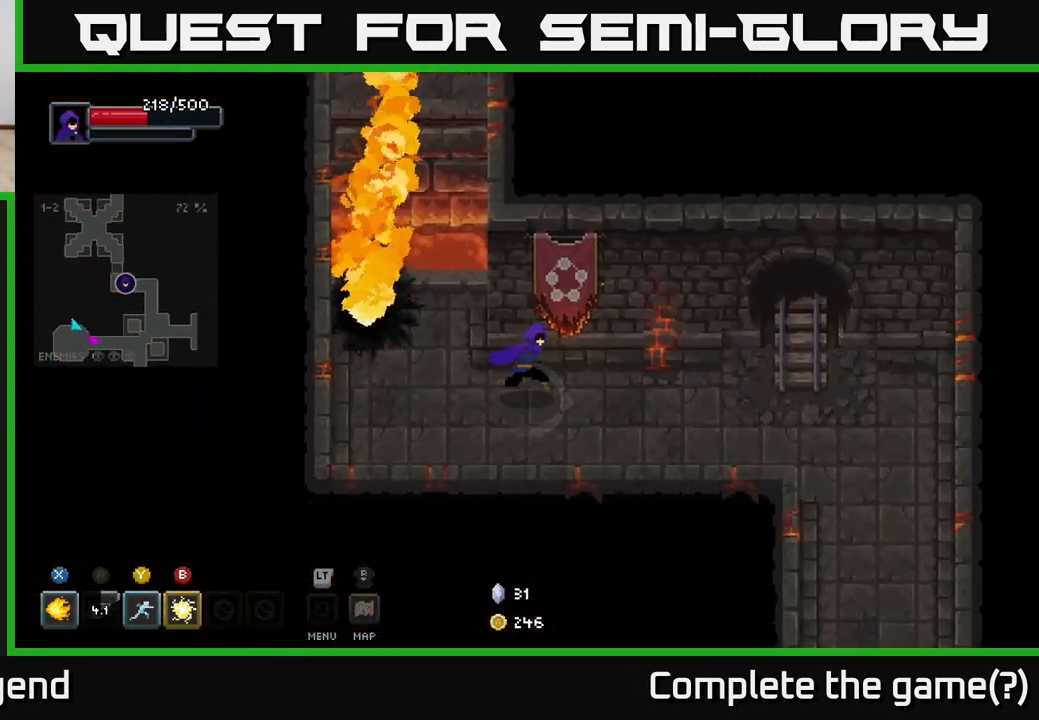
{"buttons": [], "left_stick": "right", "right_stick": "center", "events": []}
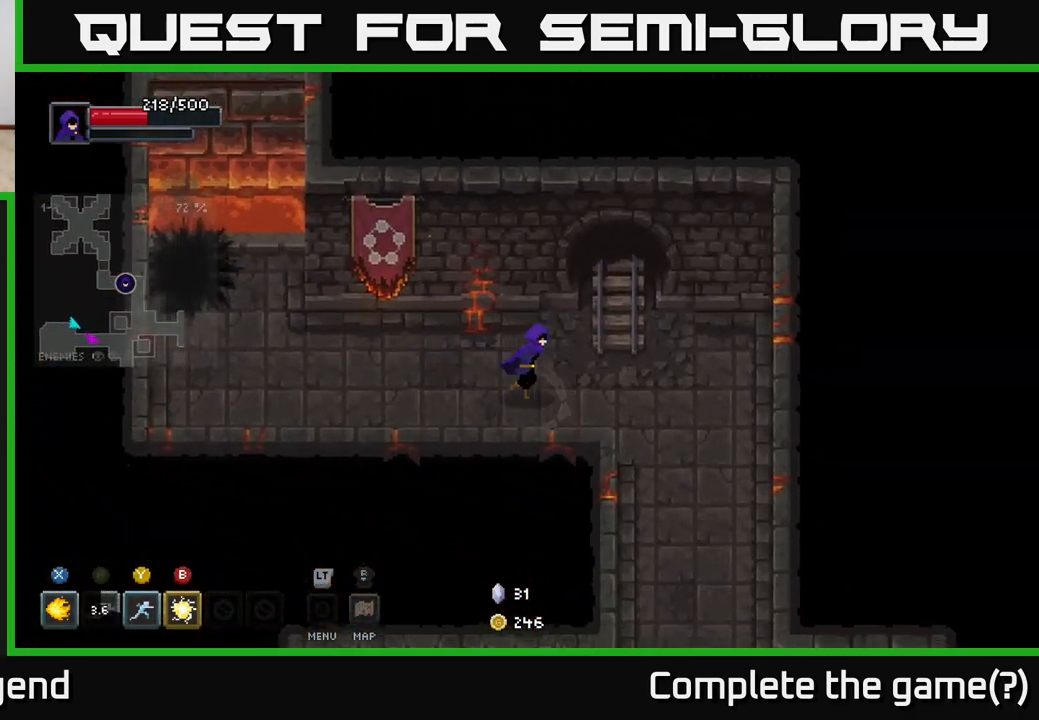
{"buttons": [], "left_stick": "down", "right_stick": "center", "events": [[117, "left_stick", "down-right"], [350, "left_stick", "down"]]}
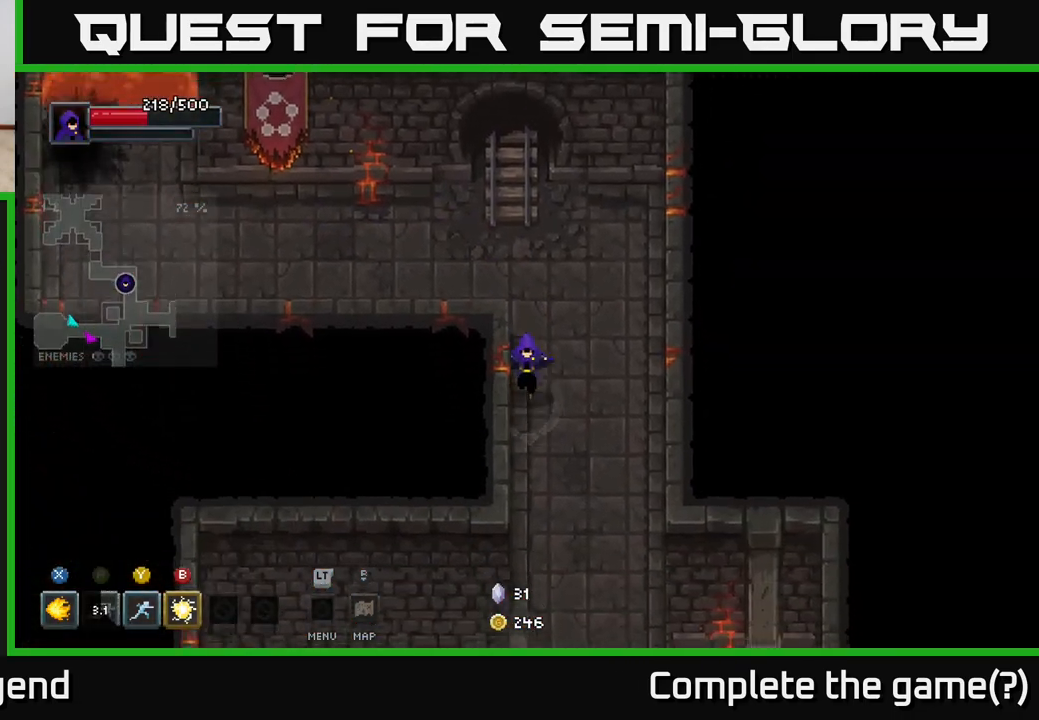
{"buttons": [], "left_stick": "down", "right_stick": "center", "events": []}
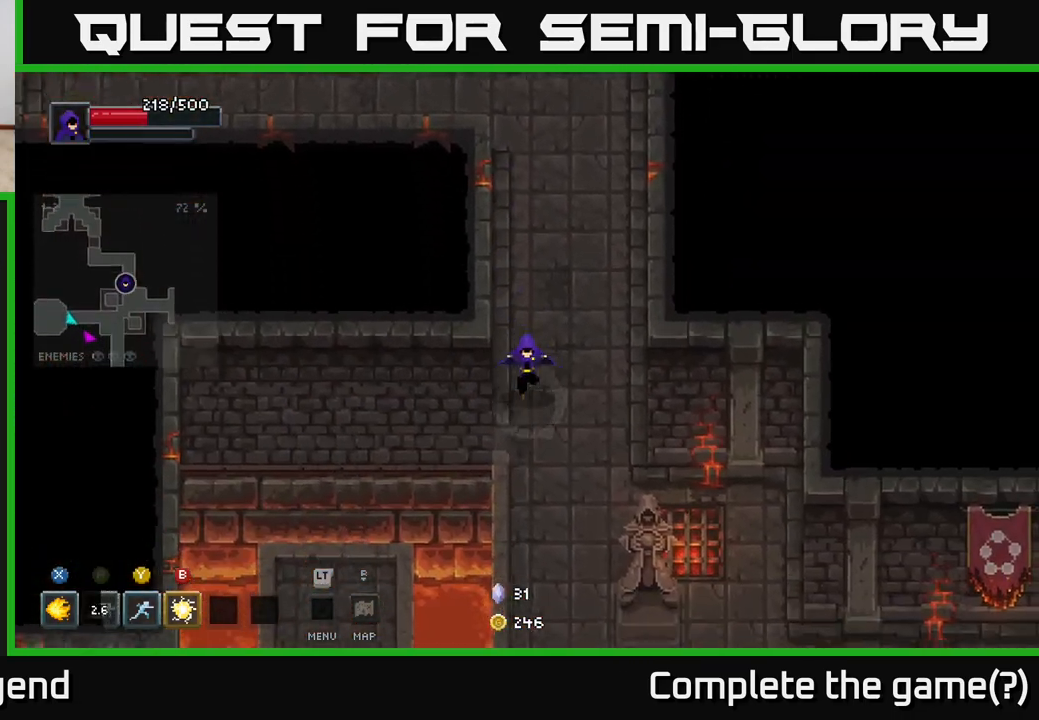
{"buttons": [], "left_stick": "down-right", "right_stick": "center", "events": [[17, "left_stick", "down-right"]]}
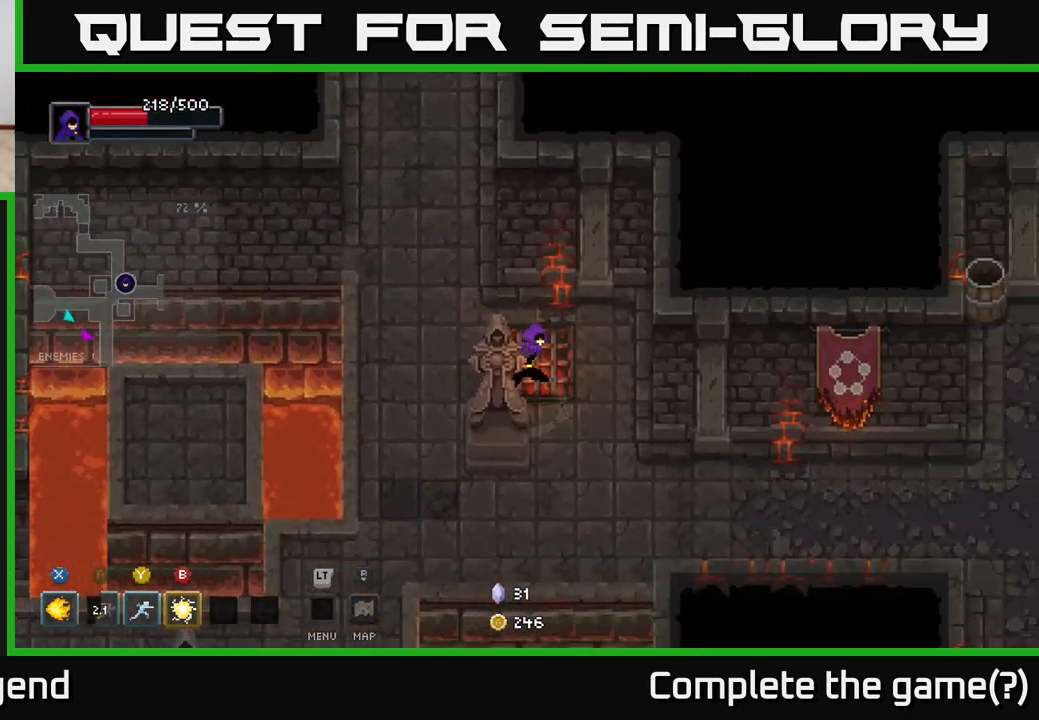
{"buttons": [], "left_stick": "right", "right_stick": "center", "events": [[317, "left_stick", "right"]]}
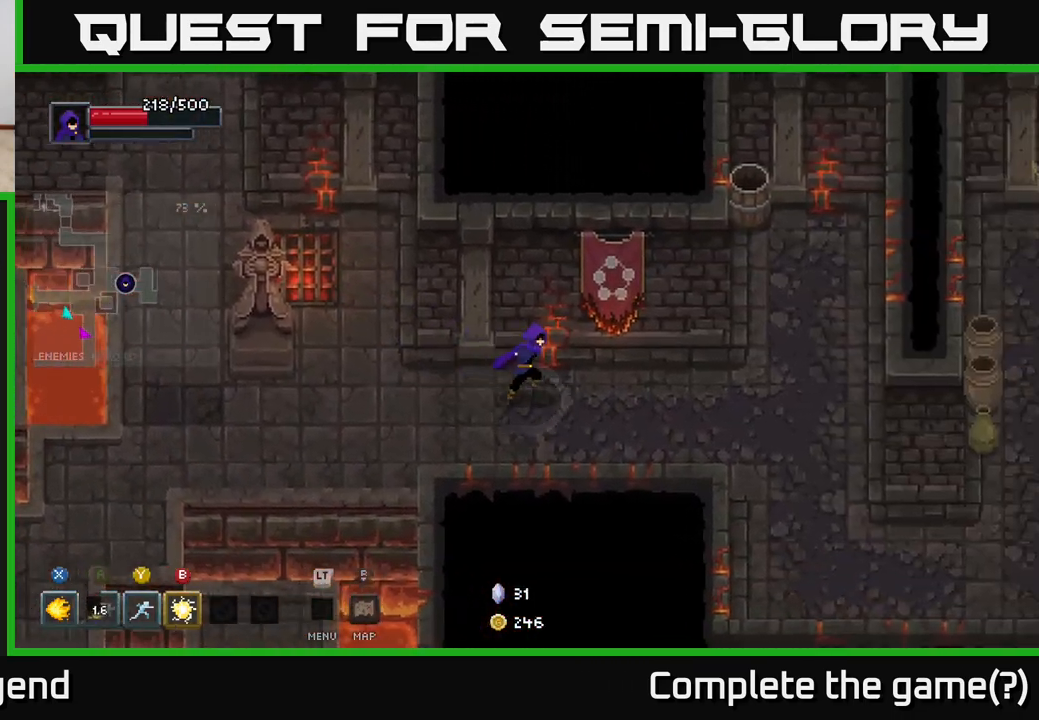
{"buttons": [], "left_stick": "down-right", "right_stick": "center", "events": [[367, "left_stick", "down-right"]]}
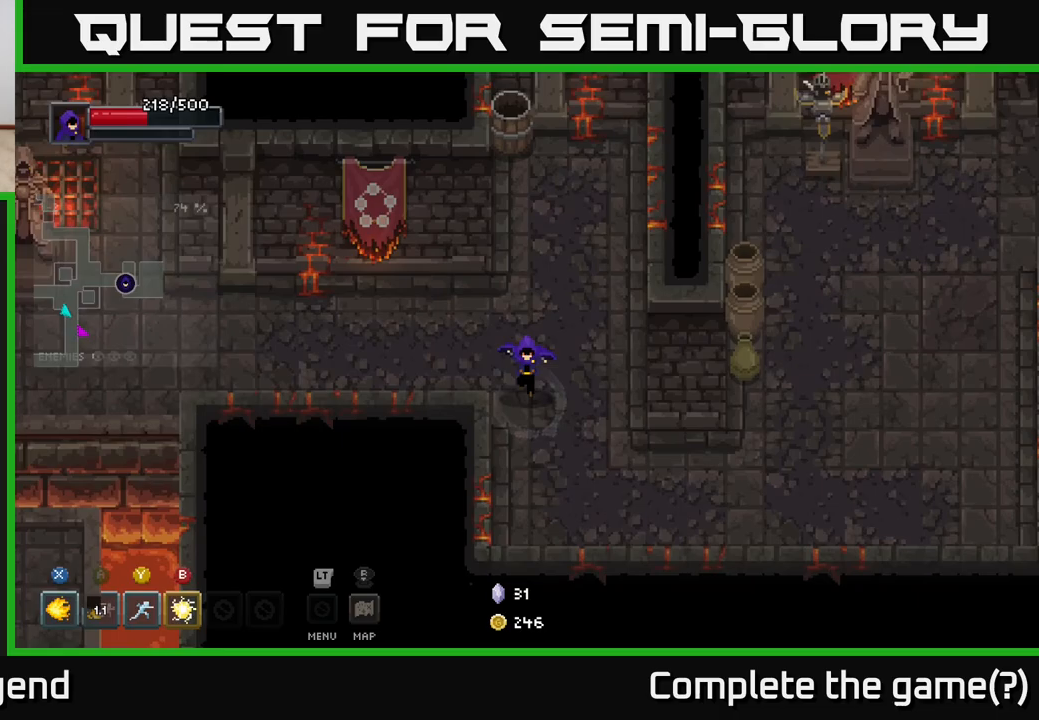
{"buttons": [], "left_stick": "right", "right_stick": "center", "events": [[333, "left_stick", "right"]]}
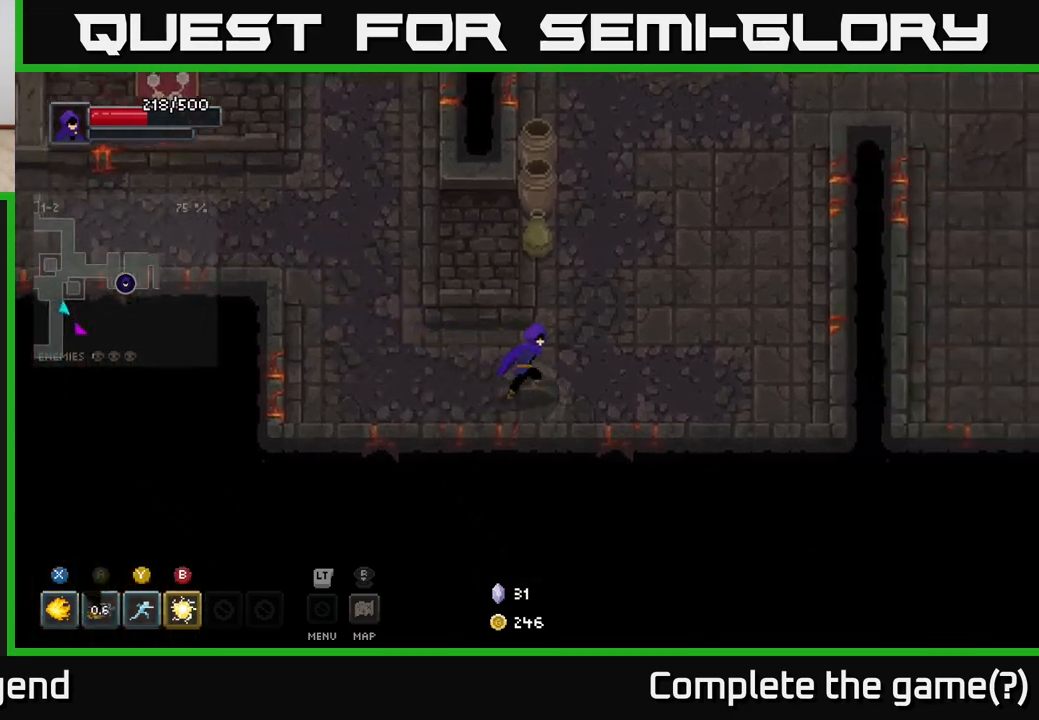
{"buttons": [], "left_stick": "up", "right_stick": "center", "events": [[117, "left_stick", "up"]]}
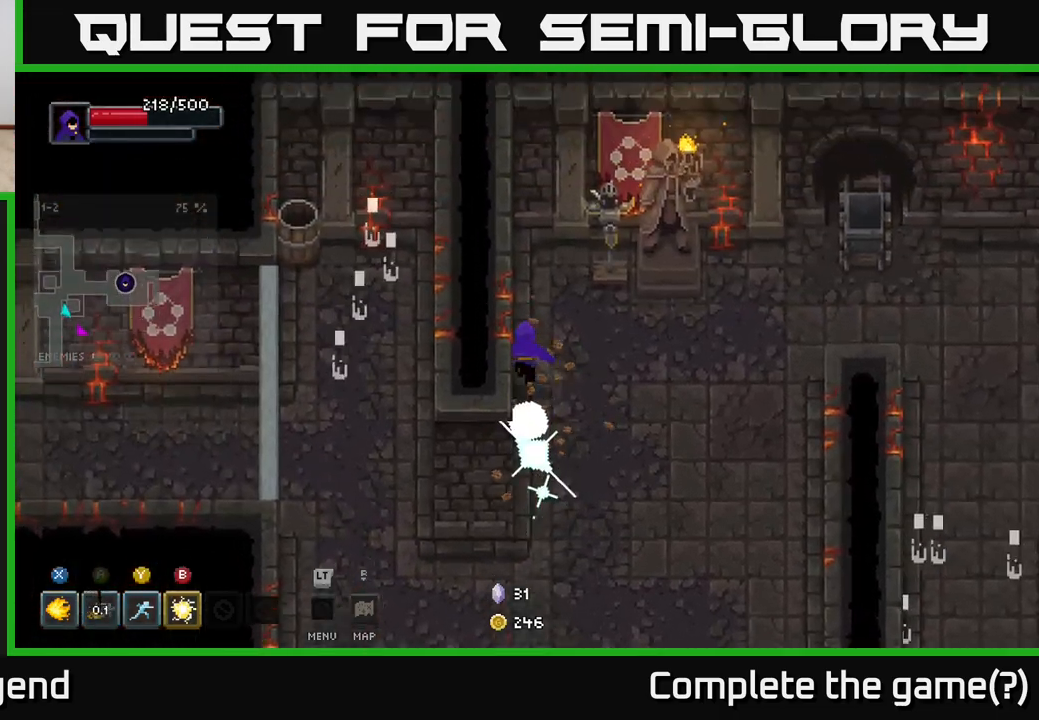
{"buttons": [], "left_stick": "down", "right_stick": "center", "events": [[150, "left_stick", "up-right"], [267, "left_stick", "right"], [450, "left_stick", "down"]]}
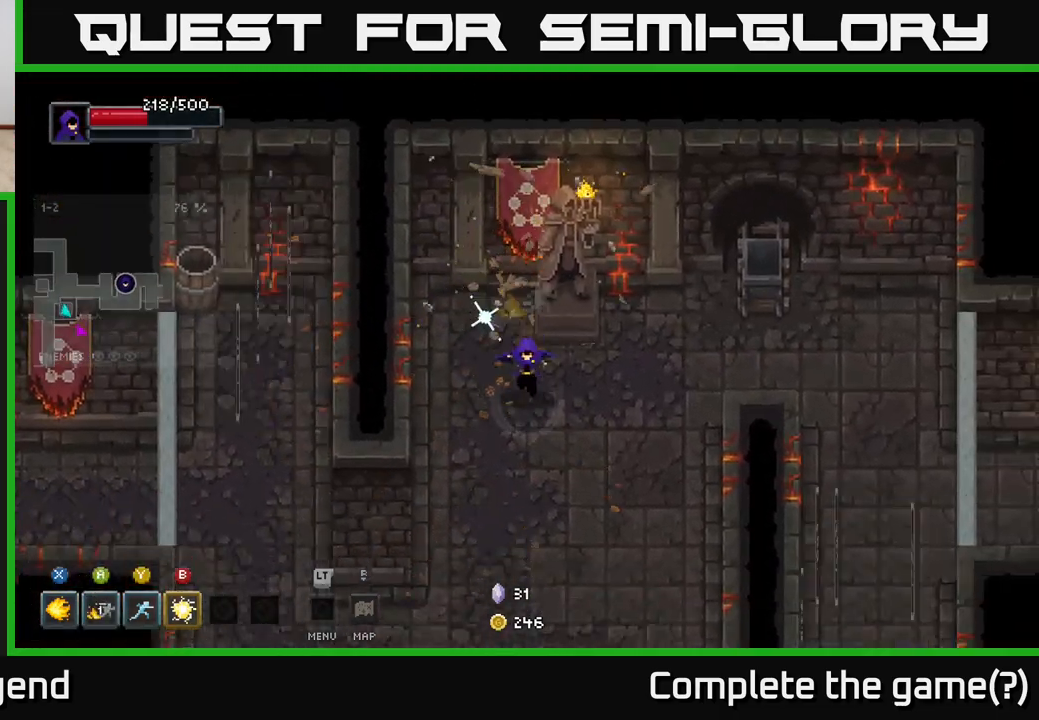
{"buttons": [], "left_stick": "down-left", "right_stick": "center", "events": [[383, "left_stick", "down-left"]]}
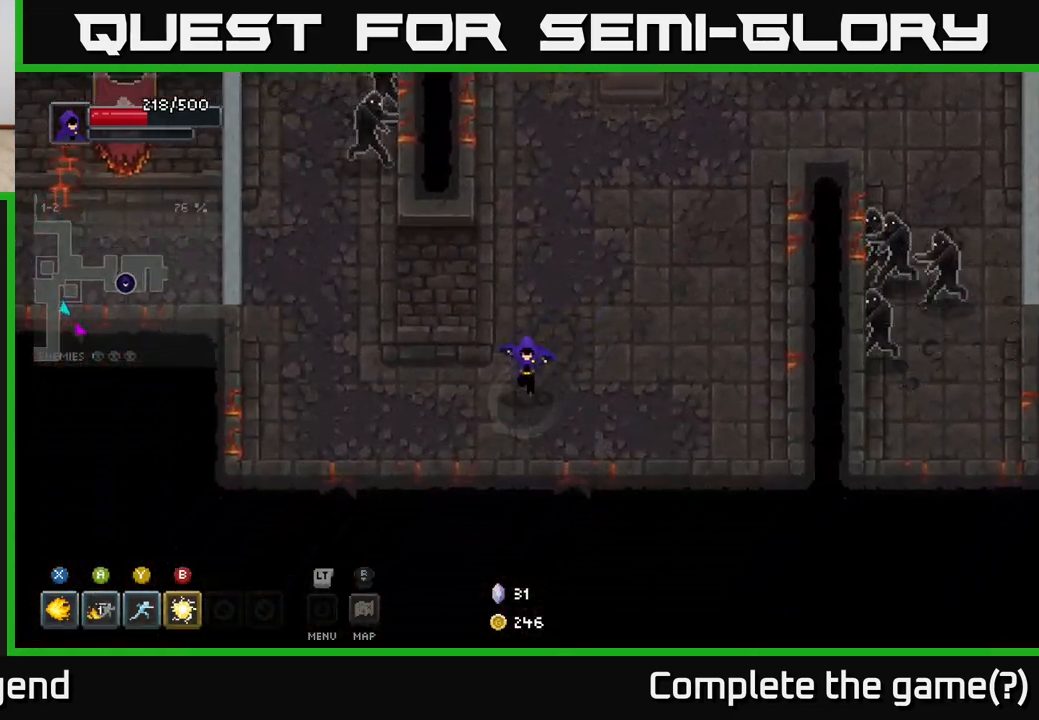
{"buttons": [], "left_stick": "up", "right_stick": "center", "events": [[233, "left_stick", "up-left"], [467, "left_stick", "up"]]}
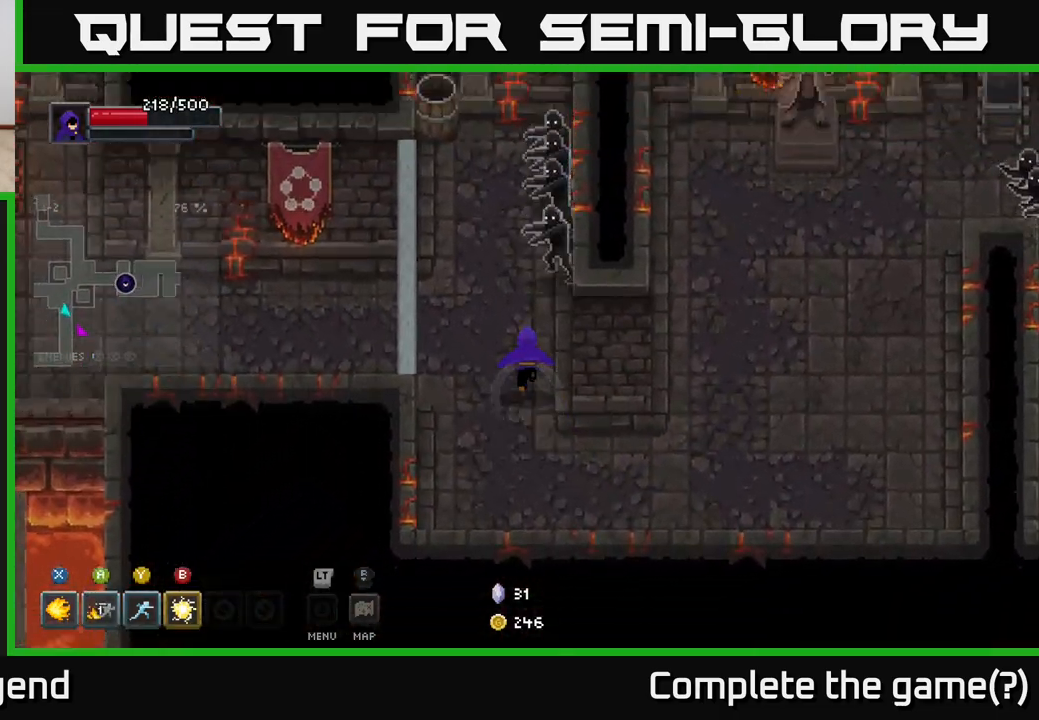
{"buttons": ["X"], "left_stick": "up", "right_stick": "center", "events": [[83, "X", "down"]]}
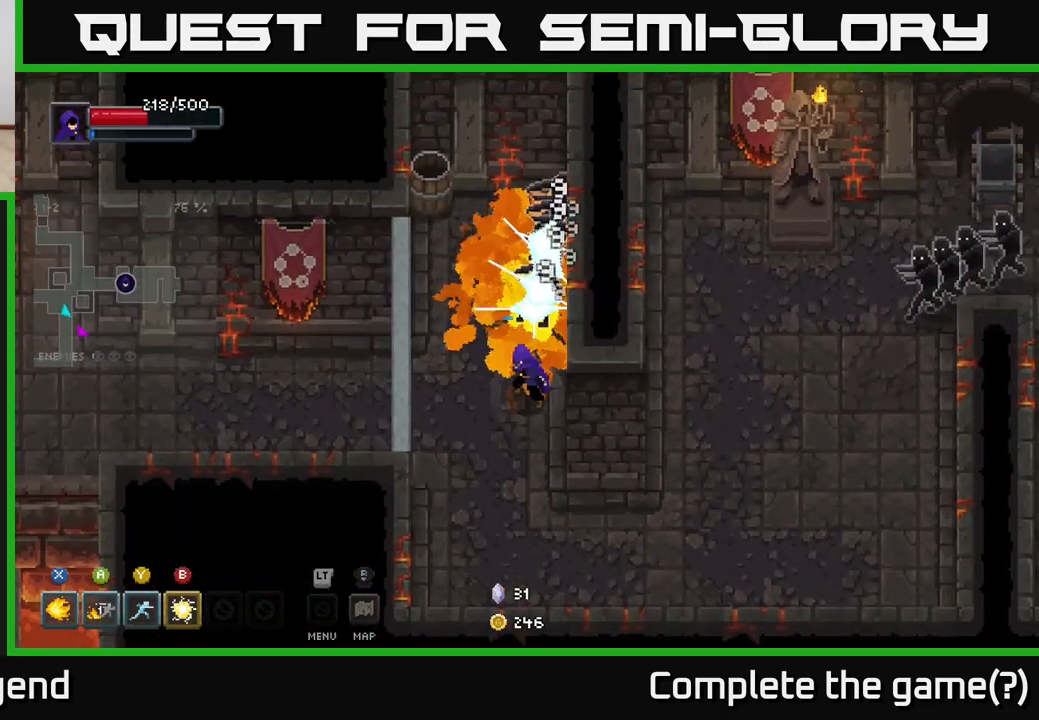
{"buttons": [], "left_stick": "center", "right_stick": "center", "events": [[417, "left_stick", "center"], [450, "X", "up"]]}
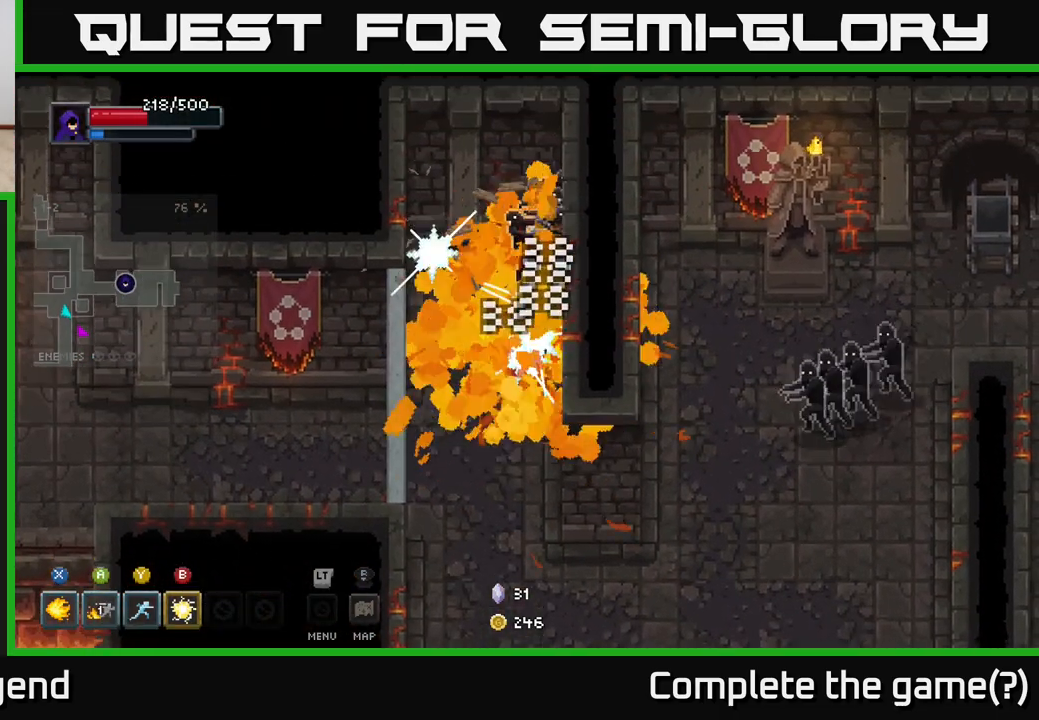
{"buttons": [], "left_stick": "up", "right_stick": "center", "events": [[67, "left_stick", "down"], [383, "left_stick", "up"]]}
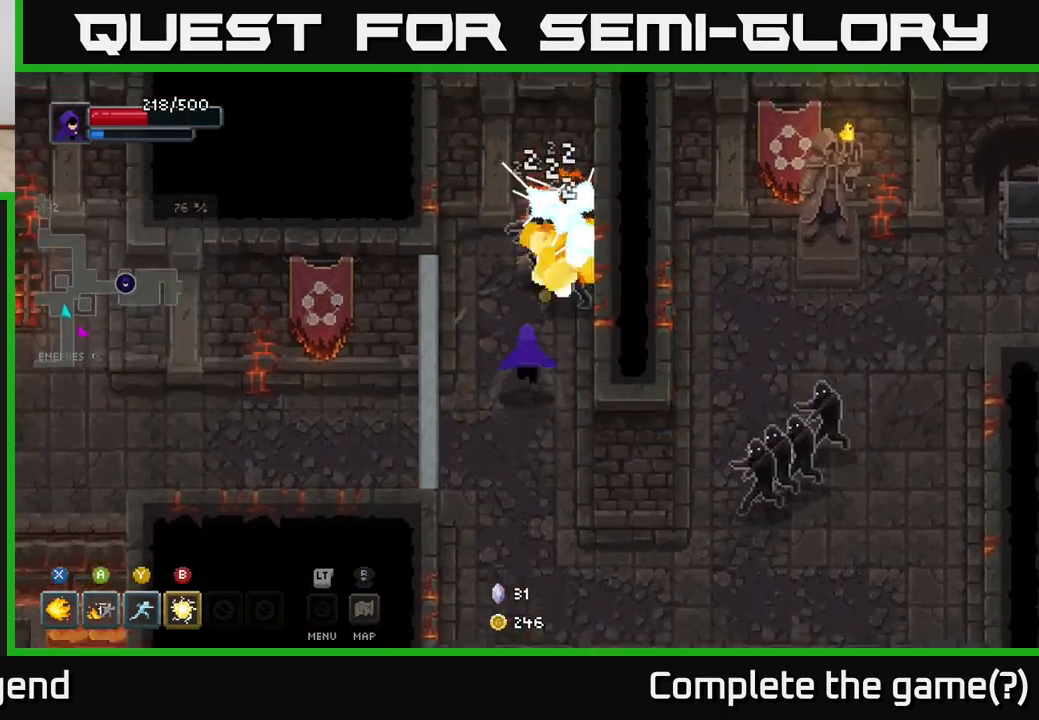
{"buttons": [], "left_stick": "down", "right_stick": "center", "events": [[150, "left_stick", "left"], [267, "left_stick", "down-left"], [367, "left_stick", "down"]]}
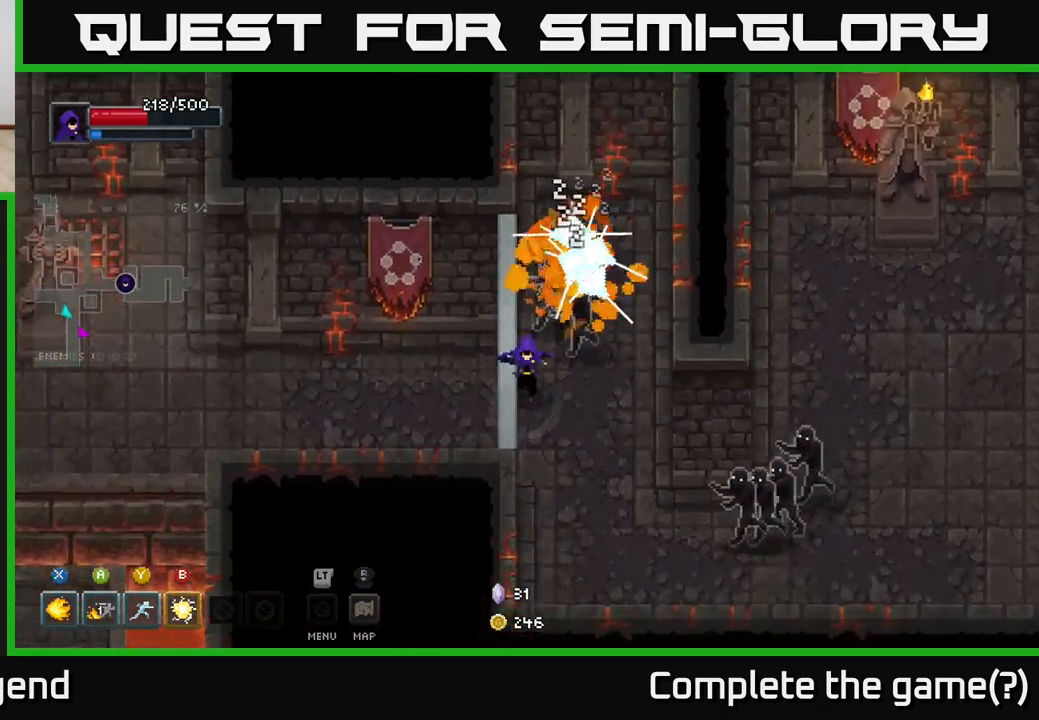
{"buttons": [], "left_stick": "down-right", "right_stick": "center", "events": [[167, "left_stick", "down-right"]]}